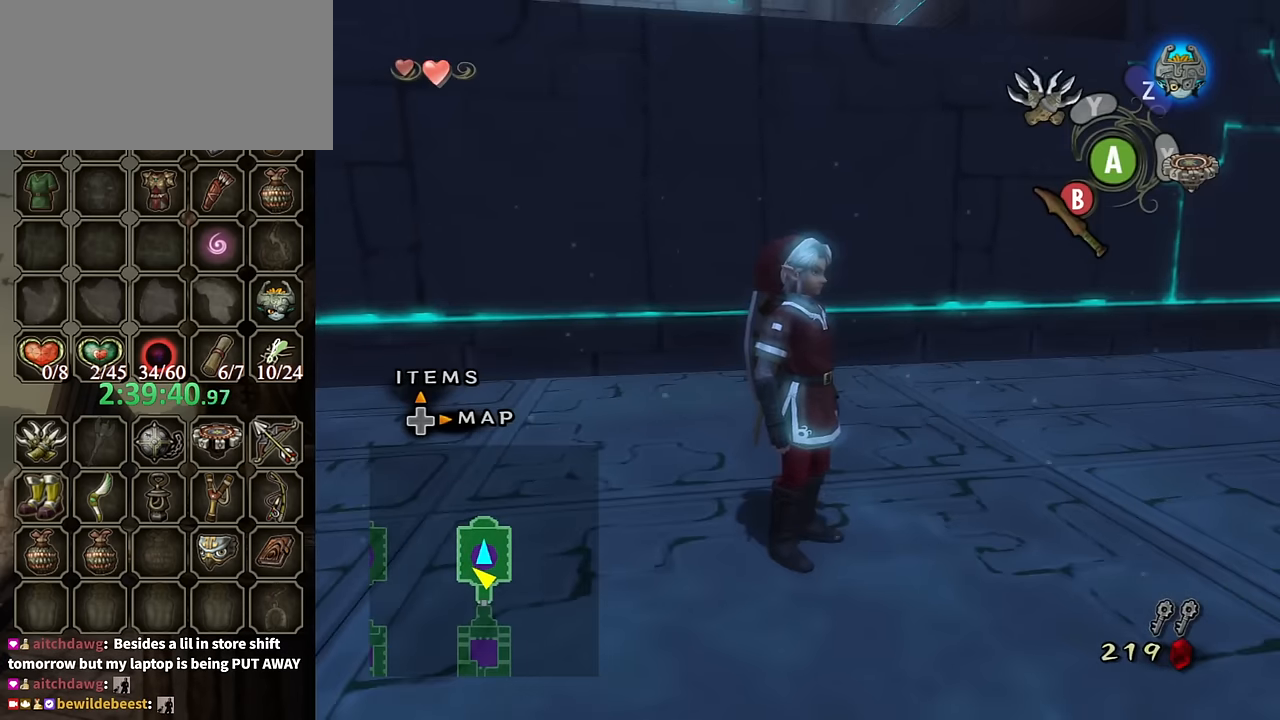
Gameplay with a controller (Nintendo layout); each line is a JSON object with the inputs held at the frame after it. "events" lists button and stick changes between this image and that frame as [ms after this image, input, new state], when the widget could be followed in between. Not read: L3 R3.
{"buttons": [], "left_stick": "down-left", "right_stick": "center", "events": [[267, "left_stick", "down-left"]]}
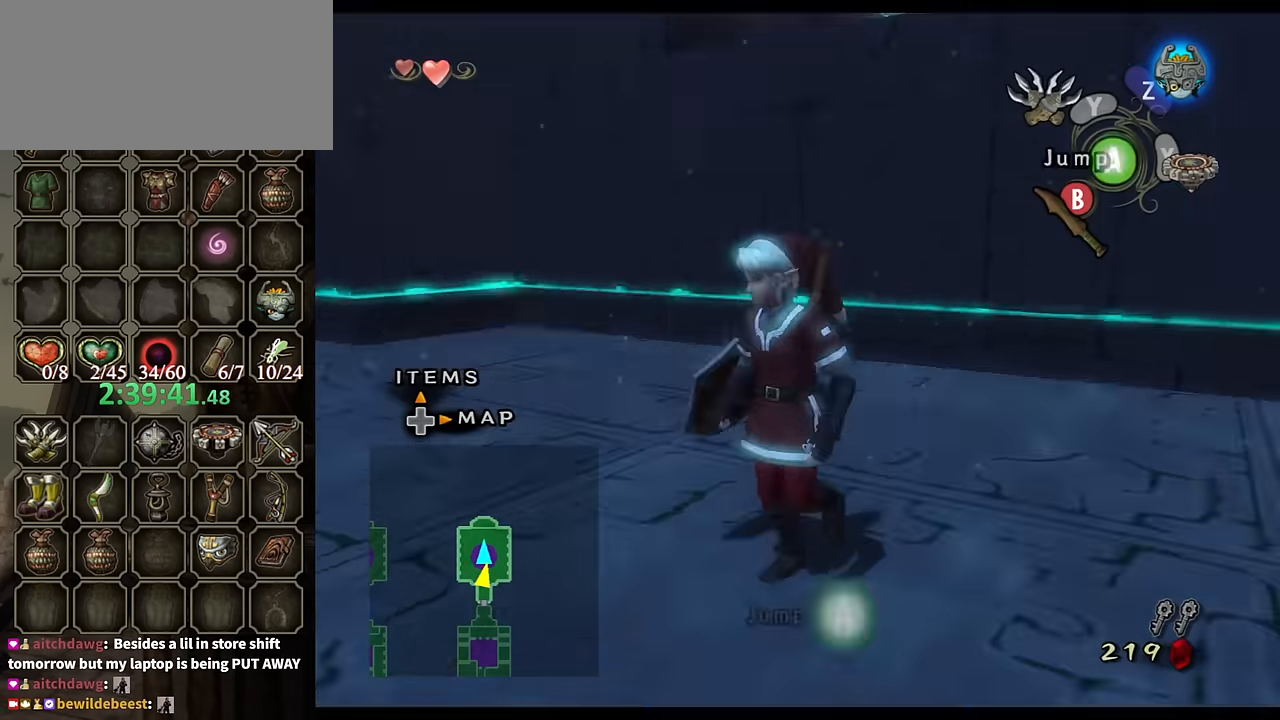
{"buttons": [], "left_stick": "up-right", "right_stick": "center", "events": [[33, "L1", "down"], [67, "left_stick", "center"], [366, "left_stick", "up-right"], [400, "L1", "up"]]}
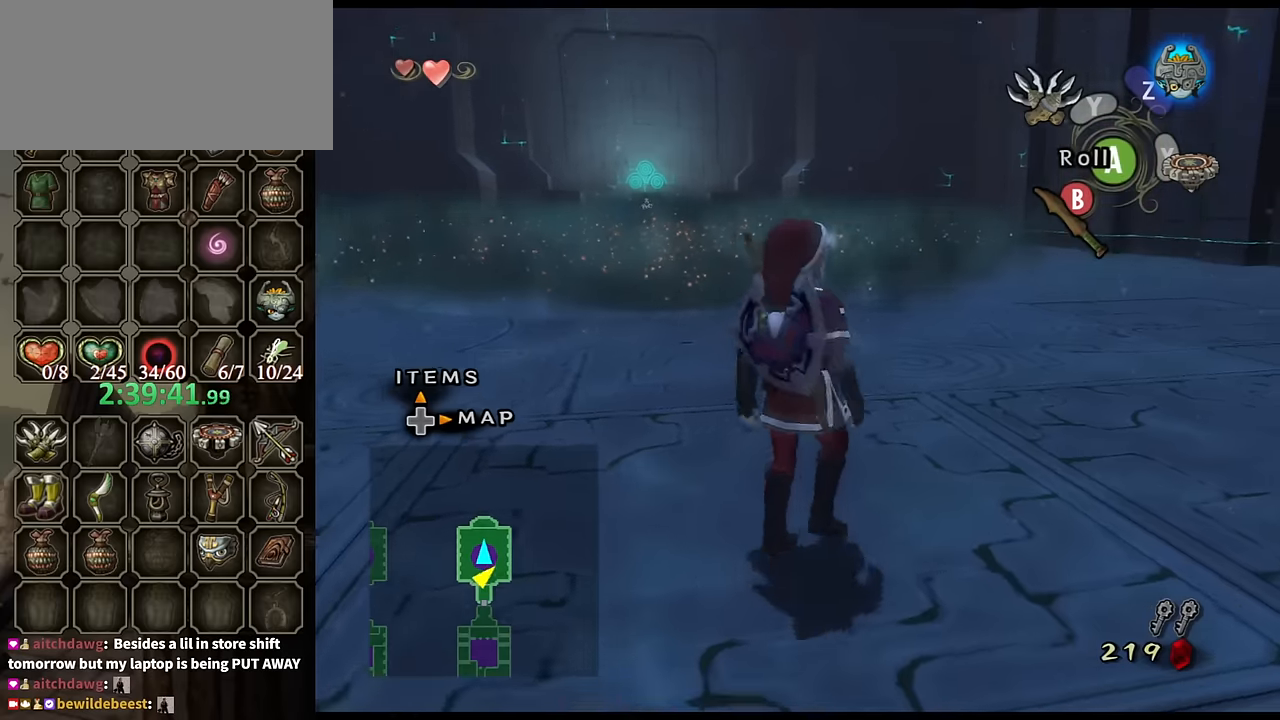
{"buttons": ["R1"], "left_stick": "center", "right_stick": "center", "events": [[300, "X", "down"], [300, "left_stick", "up"], [366, "X", "up"], [500, "R1", "down"], [500, "left_stick", "center"]]}
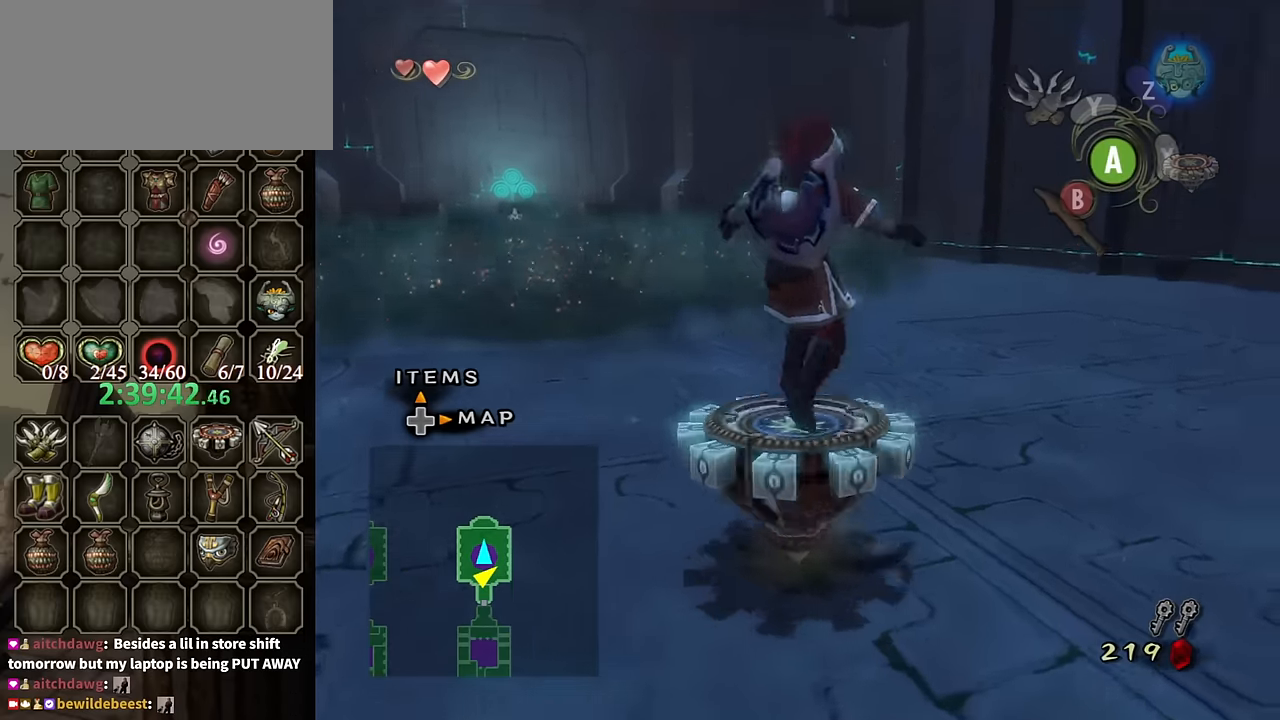
{"buttons": ["R1"], "left_stick": "center", "right_stick": "center", "events": []}
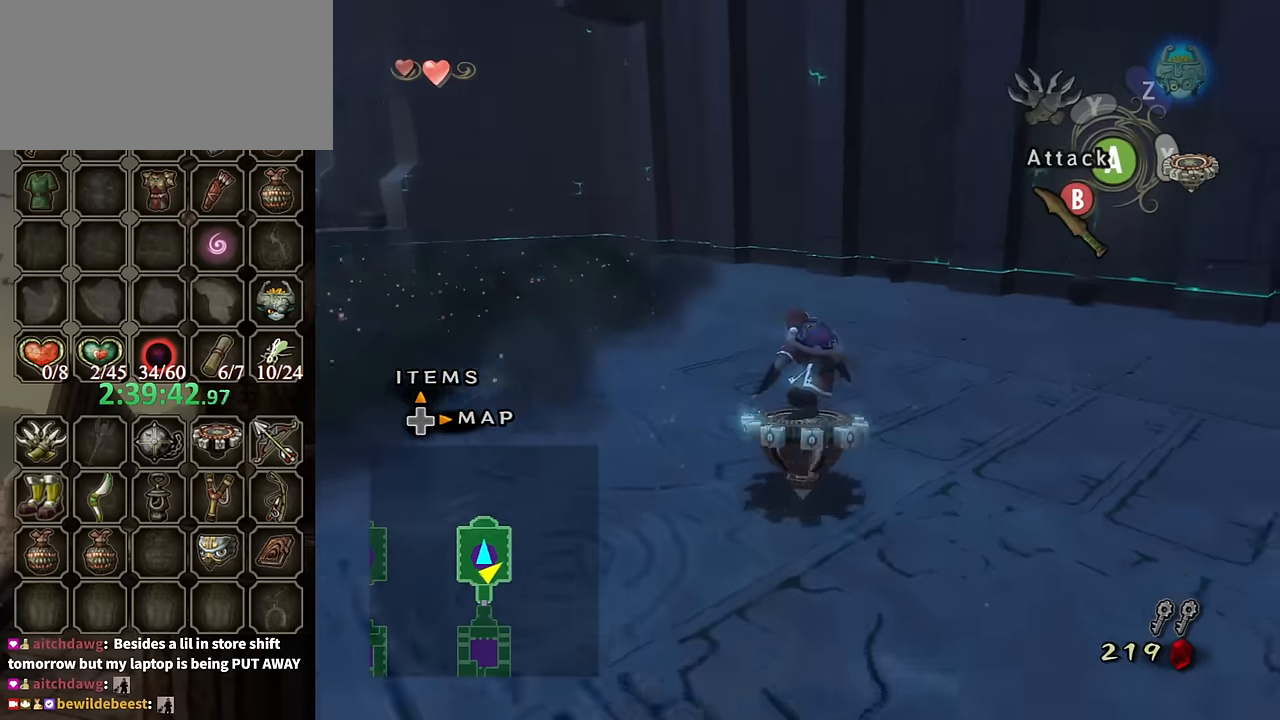
{"buttons": ["R1"], "left_stick": "left", "right_stick": "center", "events": [[133, "left_stick", "left"], [266, "left_stick", "center"], [400, "left_stick", "left"]]}
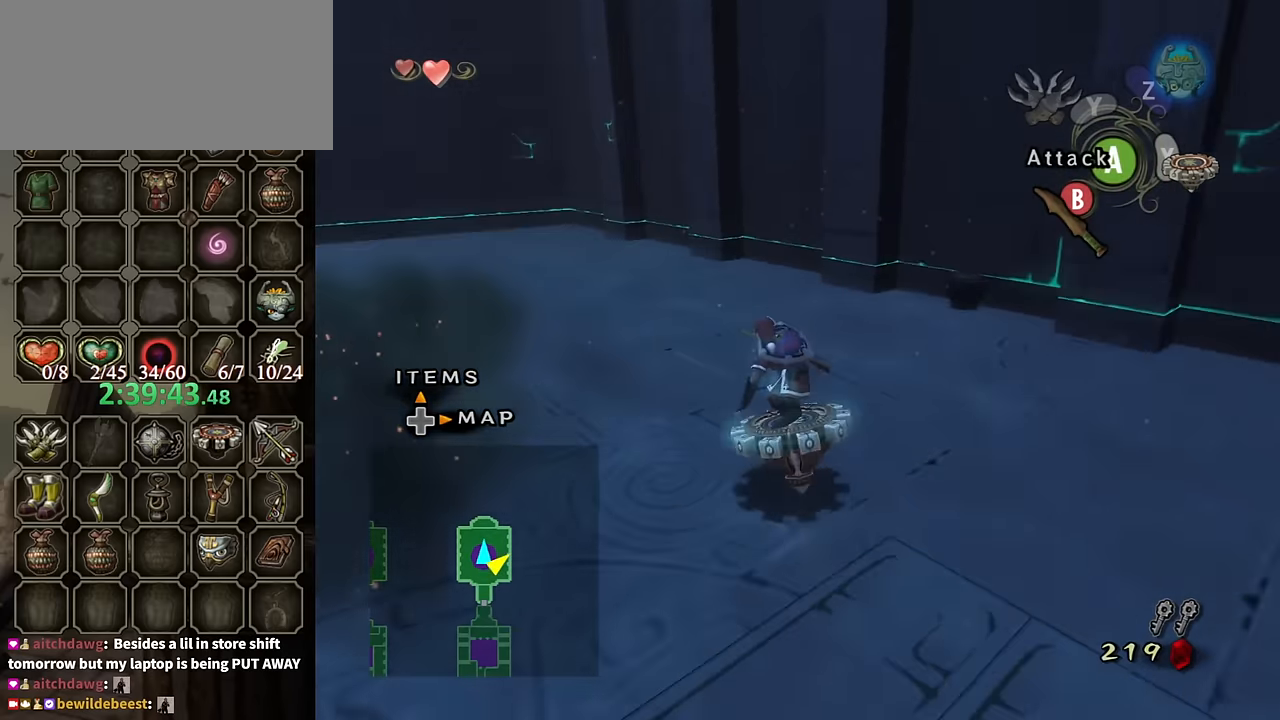
{"buttons": [], "left_stick": "up-left", "right_stick": "center", "events": [[333, "X", "down"], [366, "R1", "up"], [433, "left_stick", "up-left"], [466, "X", "up"]]}
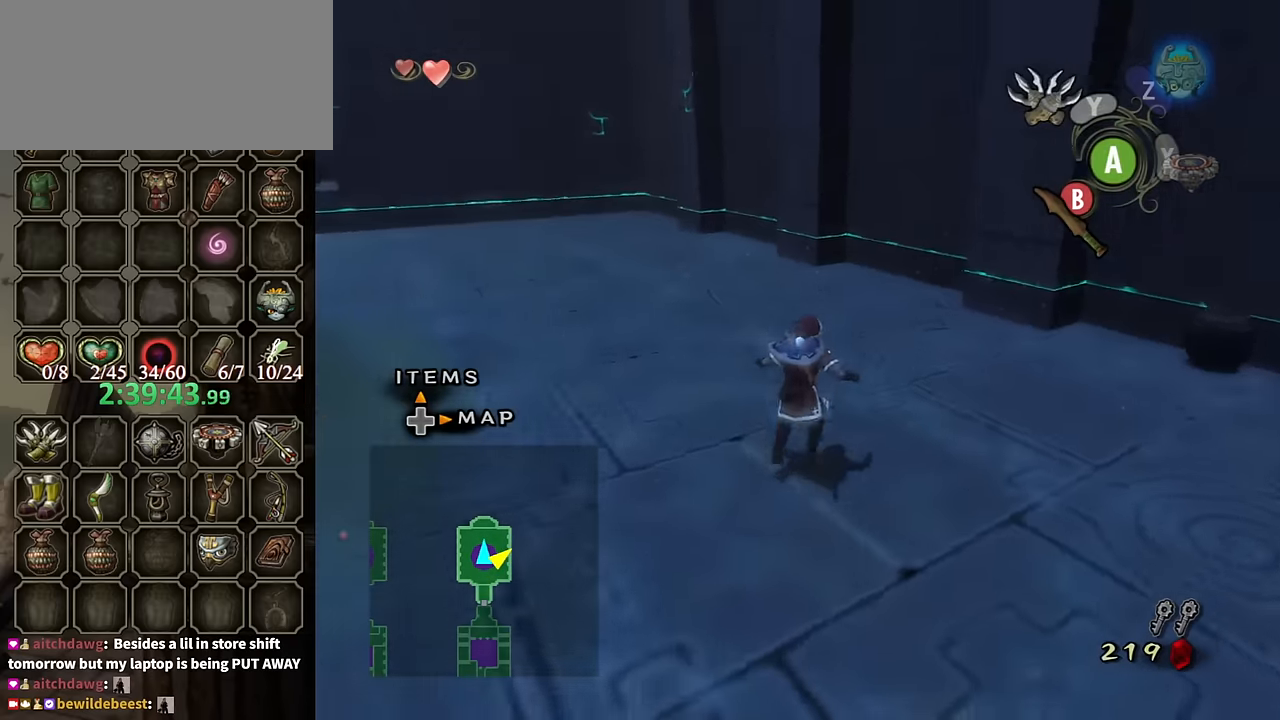
{"buttons": [], "left_stick": "up", "right_stick": "center", "events": [[100, "right_stick", "right"], [333, "left_stick", "up"], [400, "right_stick", "center"]]}
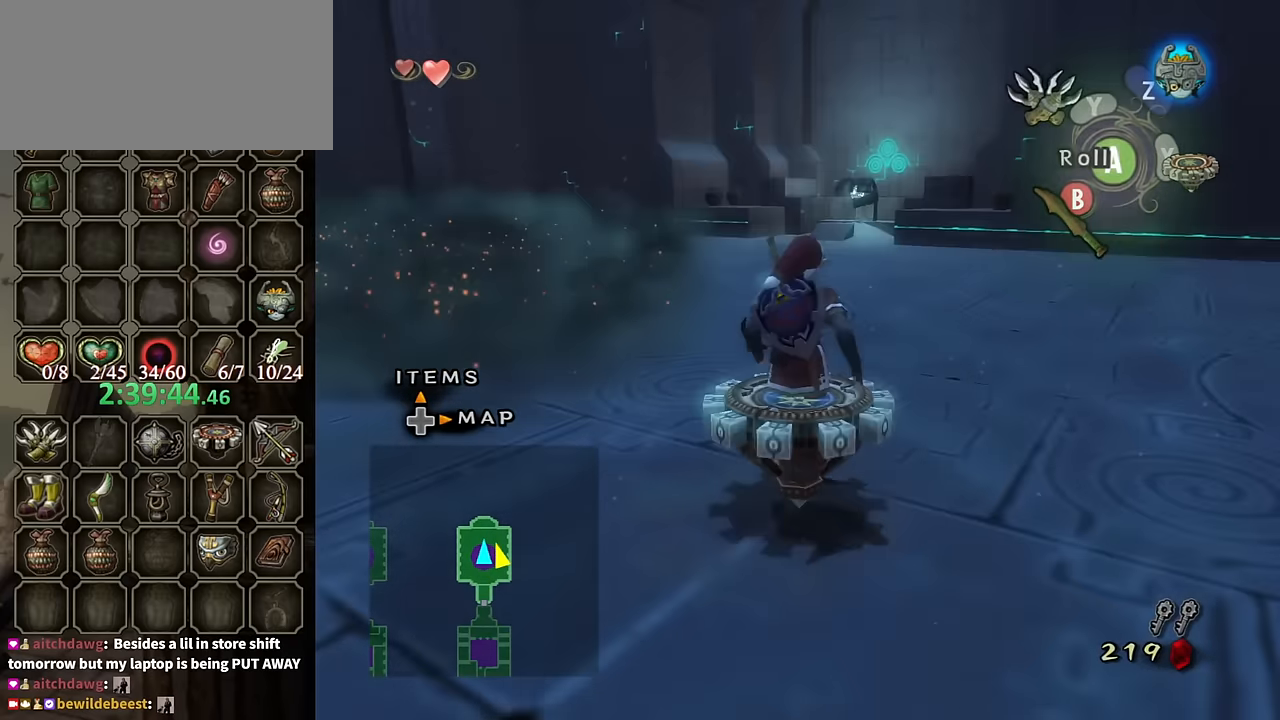
{"buttons": ["R1"], "left_stick": "center", "right_stick": "center", "events": [[33, "X", "down"], [66, "left_stick", "center"], [100, "X", "up"], [166, "R1", "down"]]}
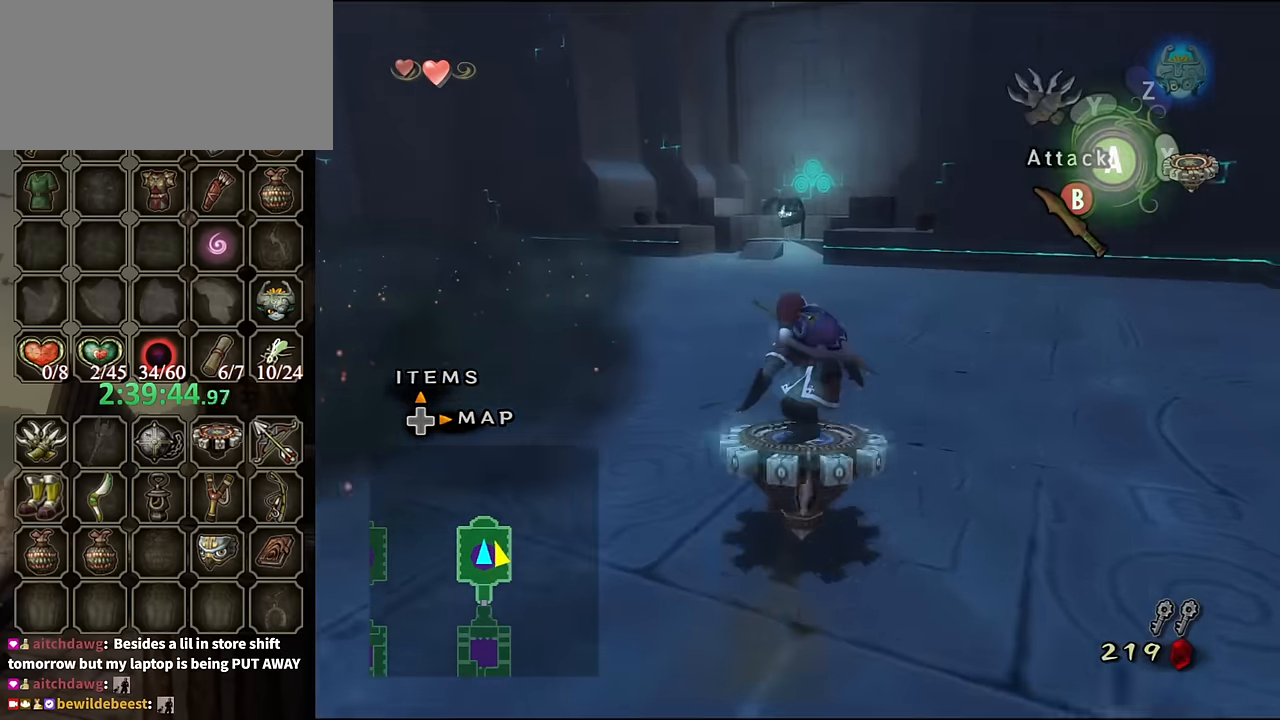
{"buttons": ["R1"], "left_stick": "center", "right_stick": "center", "events": [[133, "left_stick", "left"], [266, "left_stick", "center"]]}
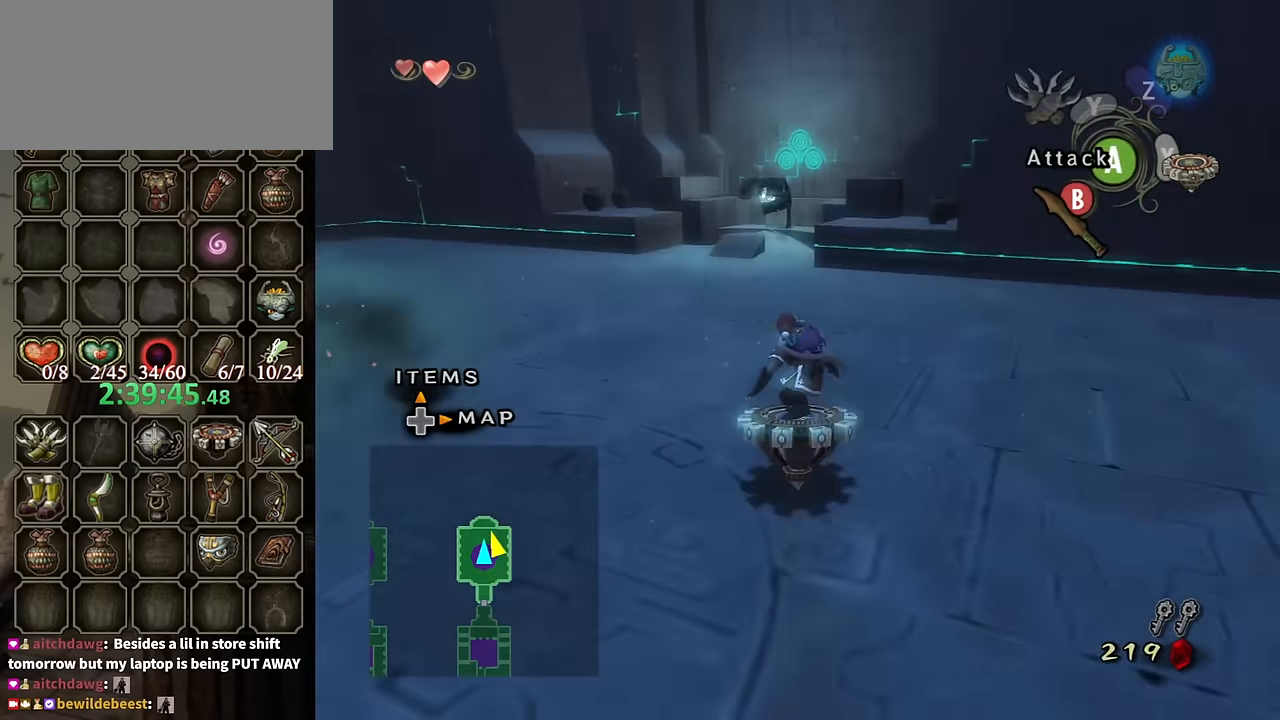
{"buttons": ["R1"], "left_stick": "center", "right_stick": "center", "events": [[233, "left_stick", "up-left"], [333, "left_stick", "center"]]}
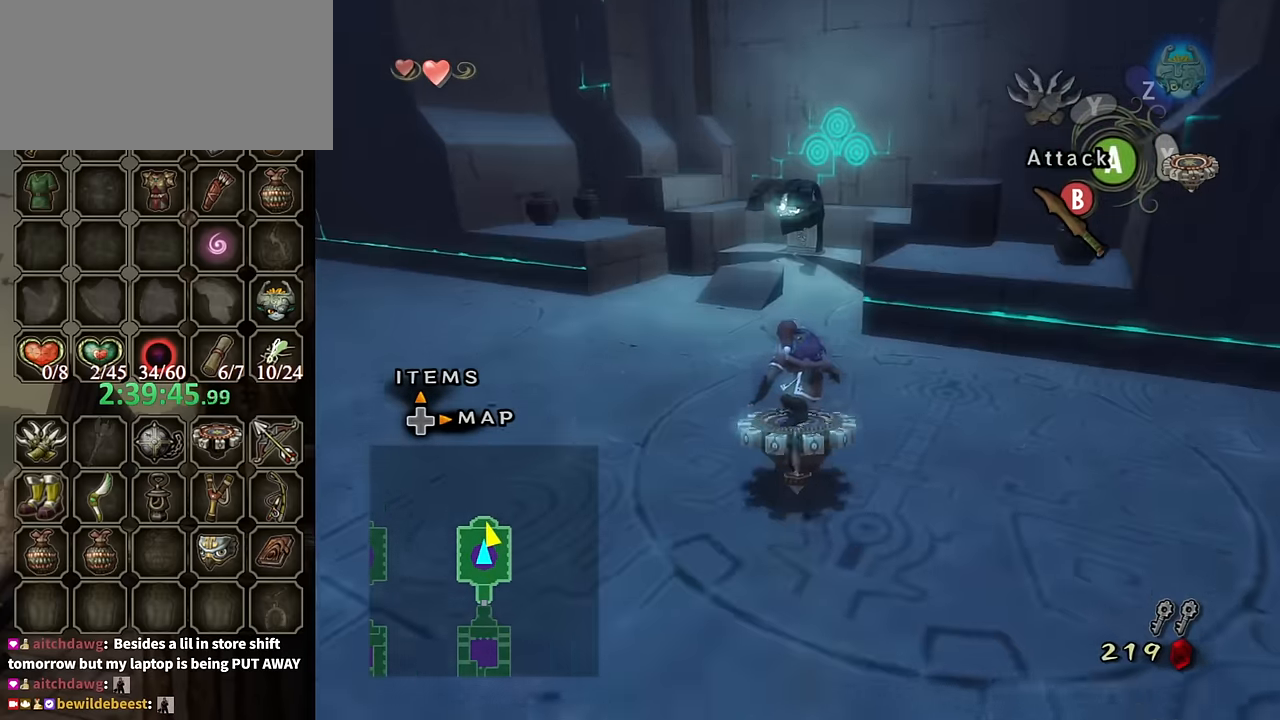
{"buttons": [], "left_stick": "up", "right_stick": "center", "events": [[66, "X", "down"], [100, "R1", "up"], [100, "X", "up"], [133, "left_stick", "up"]]}
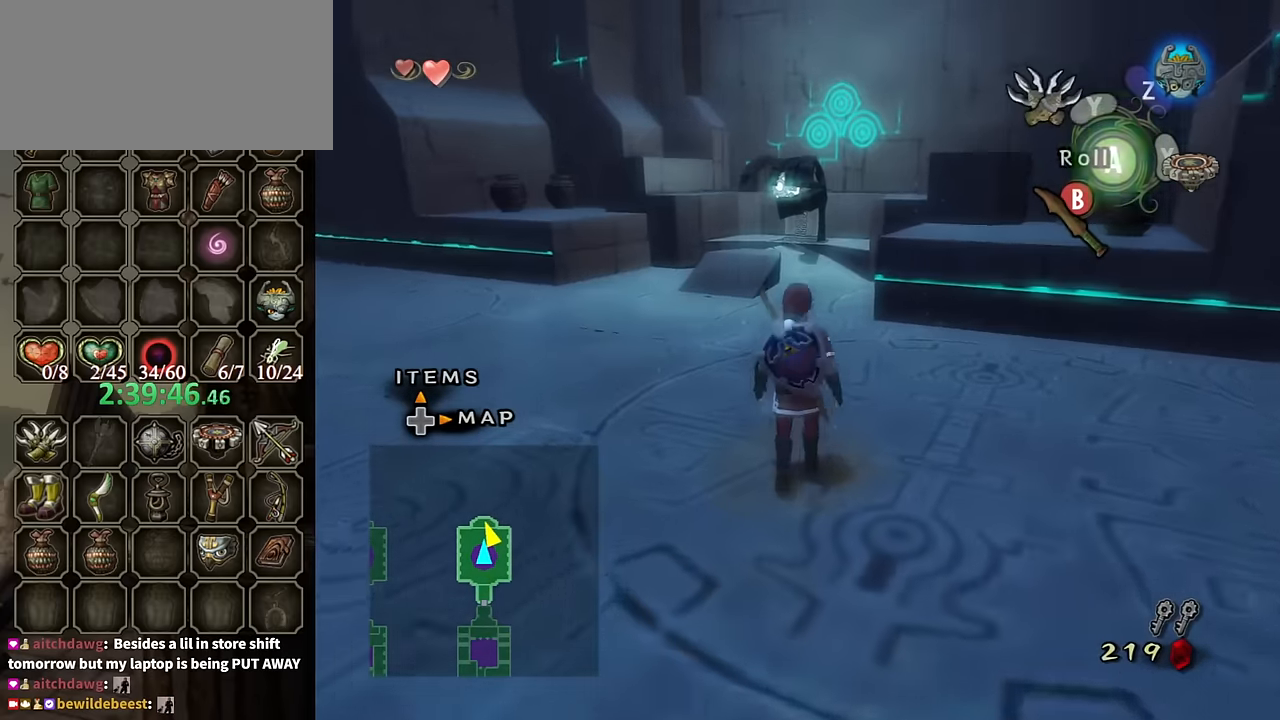
{"buttons": [], "left_stick": "up", "right_stick": "center", "events": [[166, "Y", "down"], [233, "Y", "up"]]}
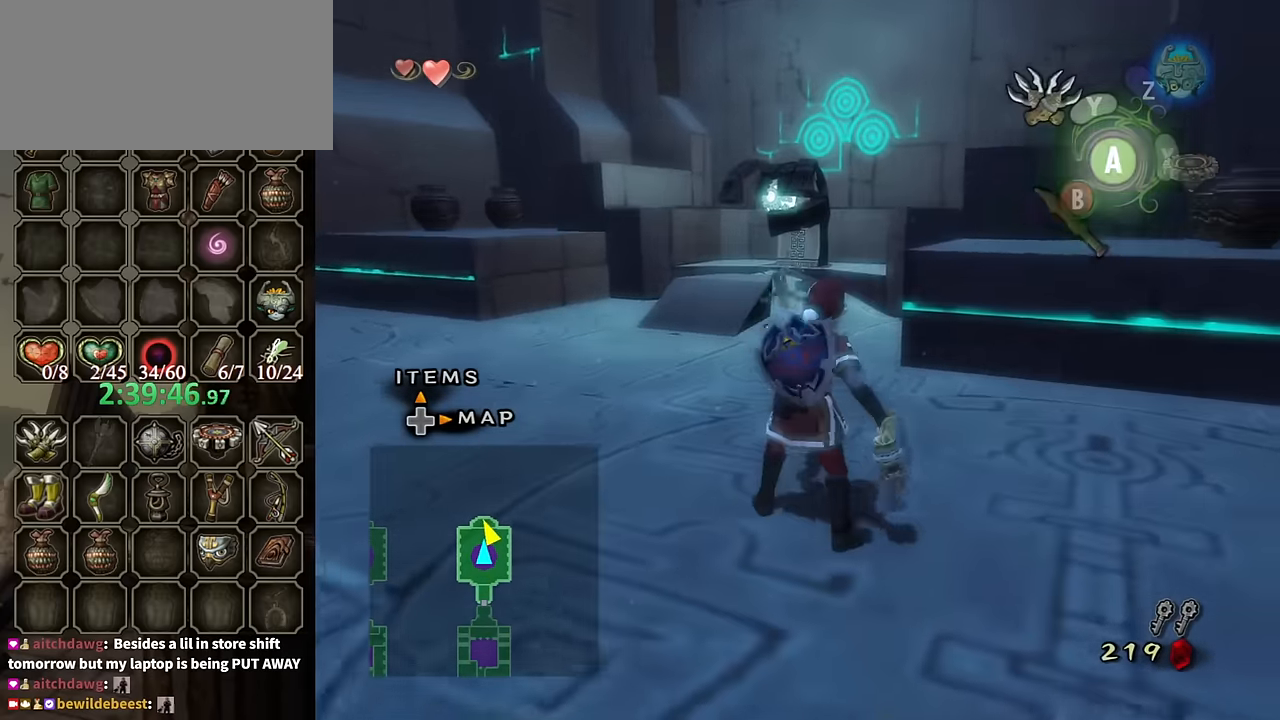
{"buttons": [], "left_stick": "up", "right_stick": "center", "events": []}
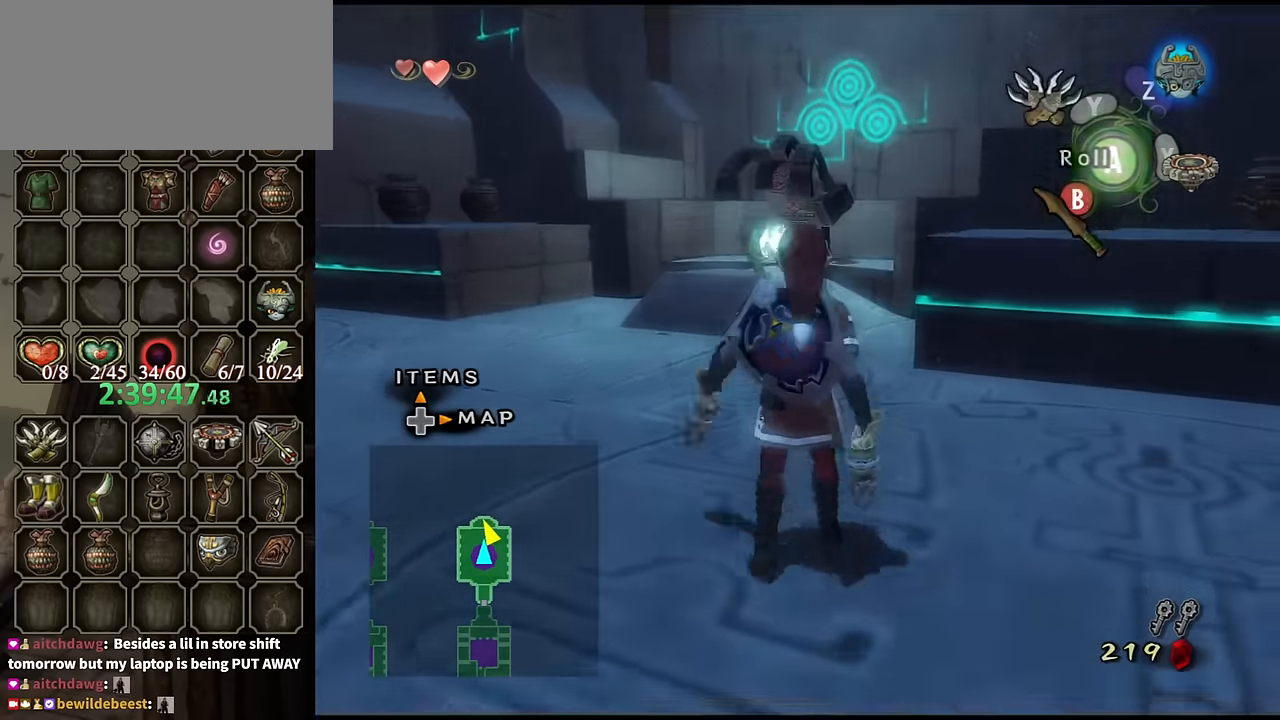
{"buttons": [], "left_stick": "up", "right_stick": "center", "events": [[200, "Y", "down"], [266, "Y", "up"]]}
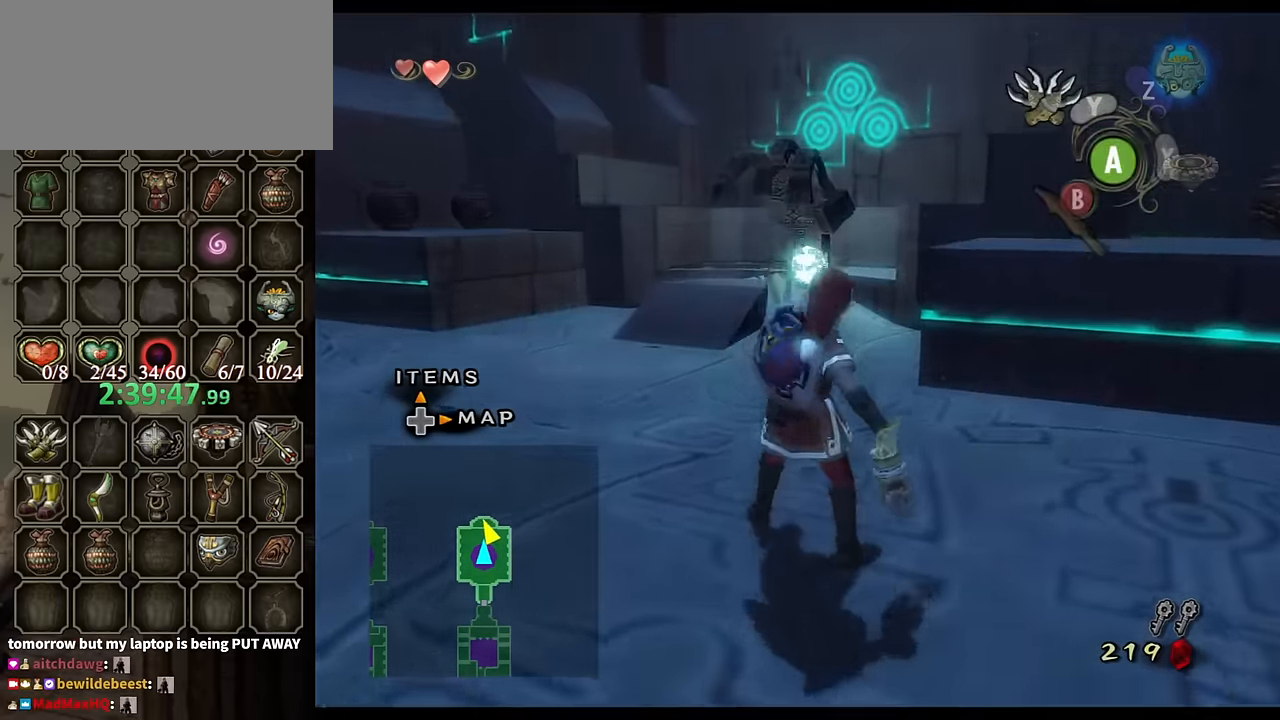
{"buttons": ["L1"], "left_stick": "down-left", "right_stick": "right", "events": [[33, "L1", "down"], [166, "left_stick", "down-left"], [200, "L1", "up"], [266, "L1", "down"], [433, "right_stick", "right"]]}
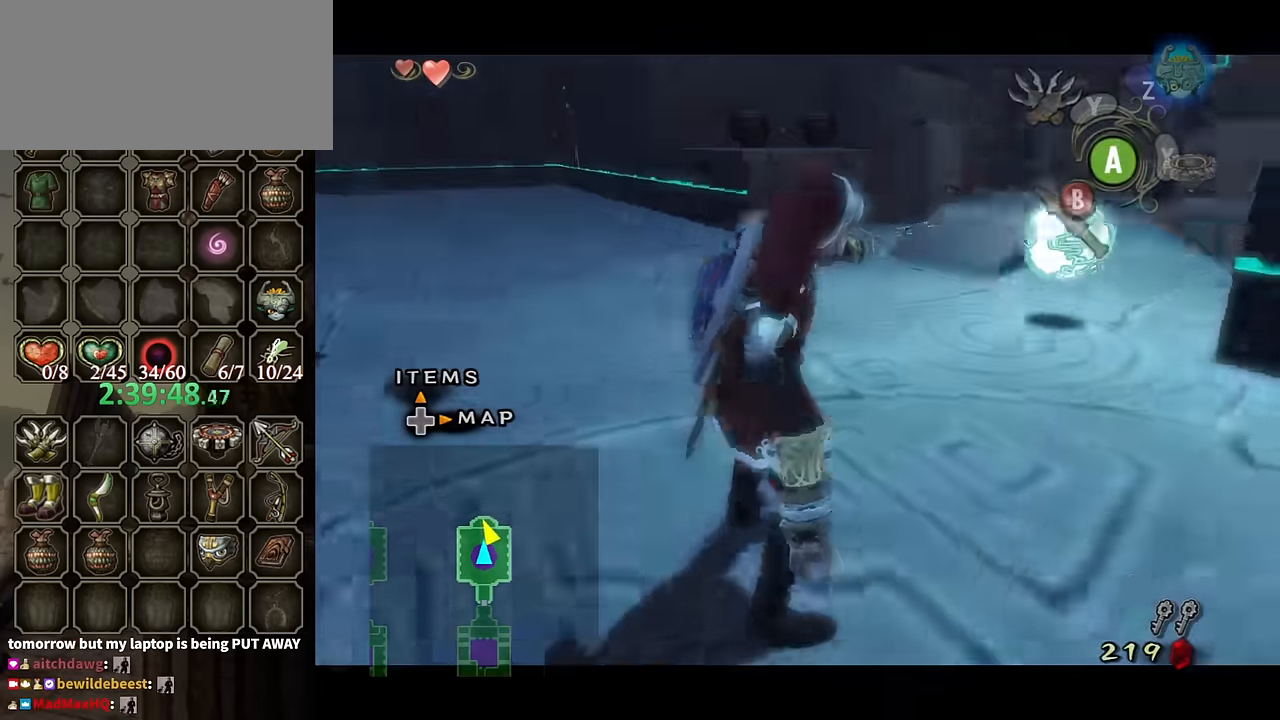
{"buttons": [], "left_stick": "up", "right_stick": "right", "events": [[267, "left_stick", "left"], [300, "L1", "up"], [400, "left_stick", "up-left"], [500, "left_stick", "up"]]}
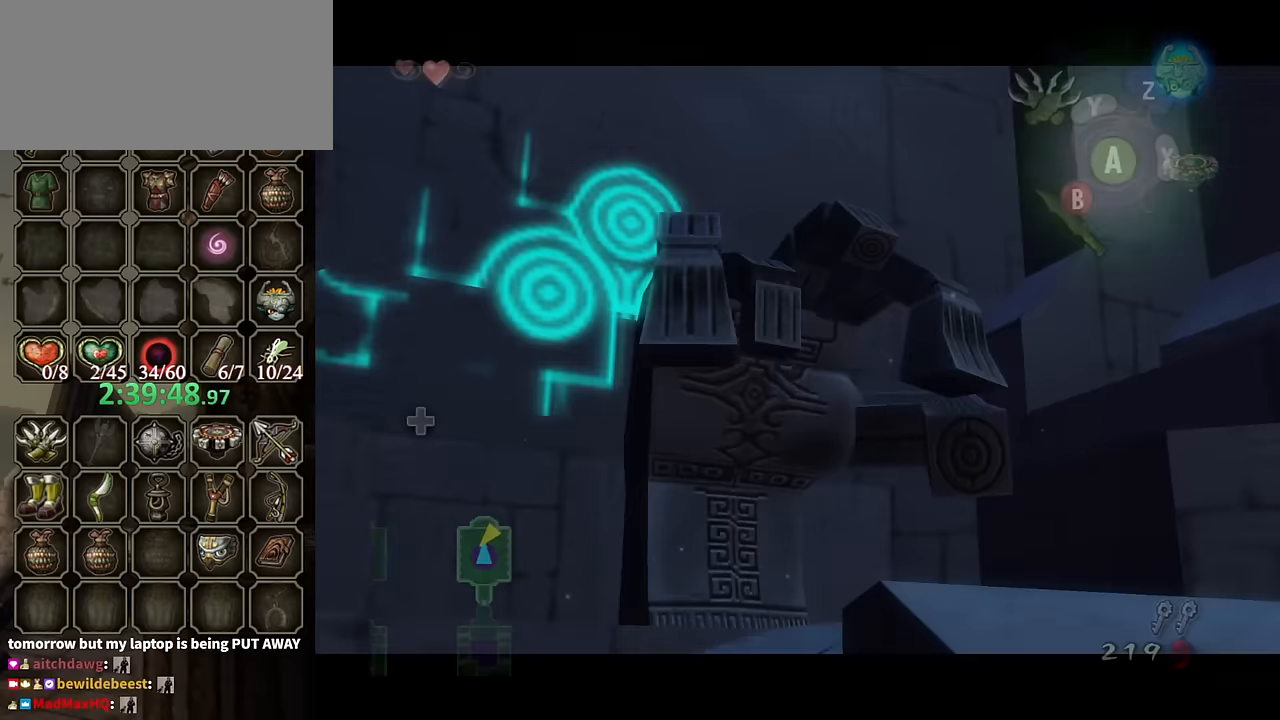
{"buttons": [], "left_stick": "up", "right_stick": "center", "events": [[33, "right_stick", "center"]]}
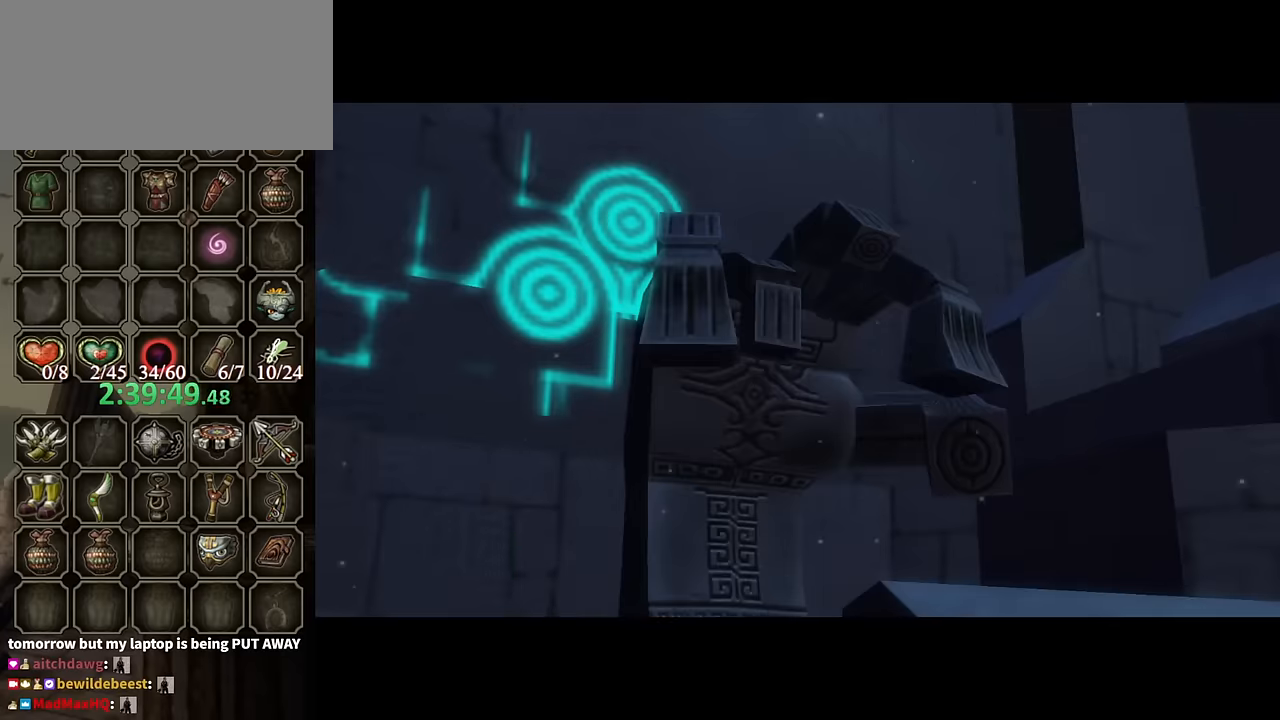
{"buttons": [], "left_stick": "center", "right_stick": "center", "events": [[133, "left_stick", "center"]]}
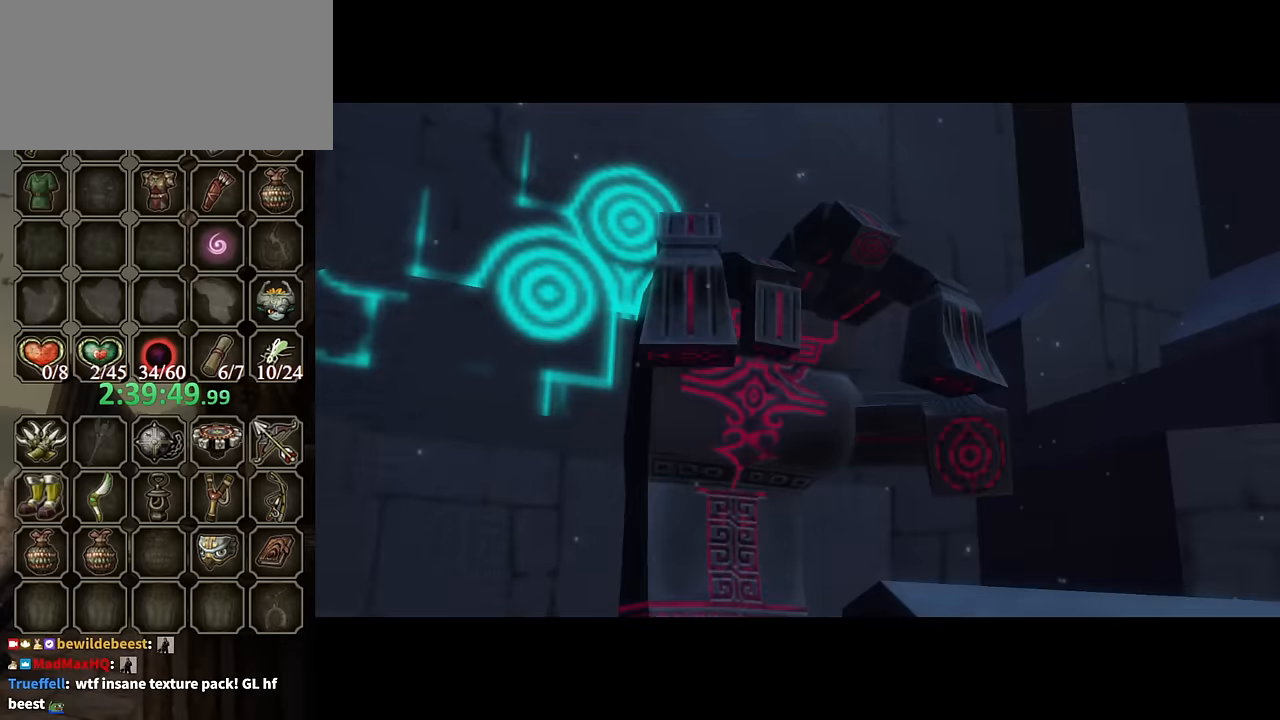
{"buttons": [], "left_stick": "center", "right_stick": "center", "events": []}
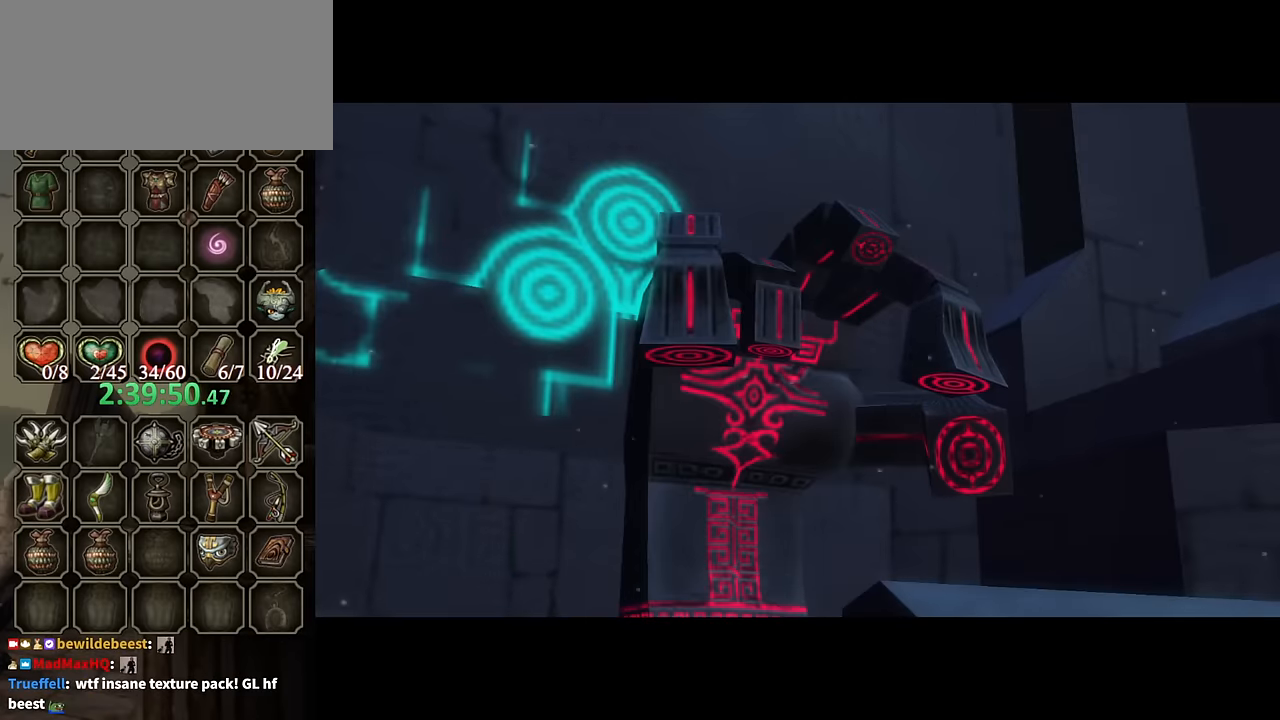
{"buttons": [], "left_stick": "center", "right_stick": "center", "events": []}
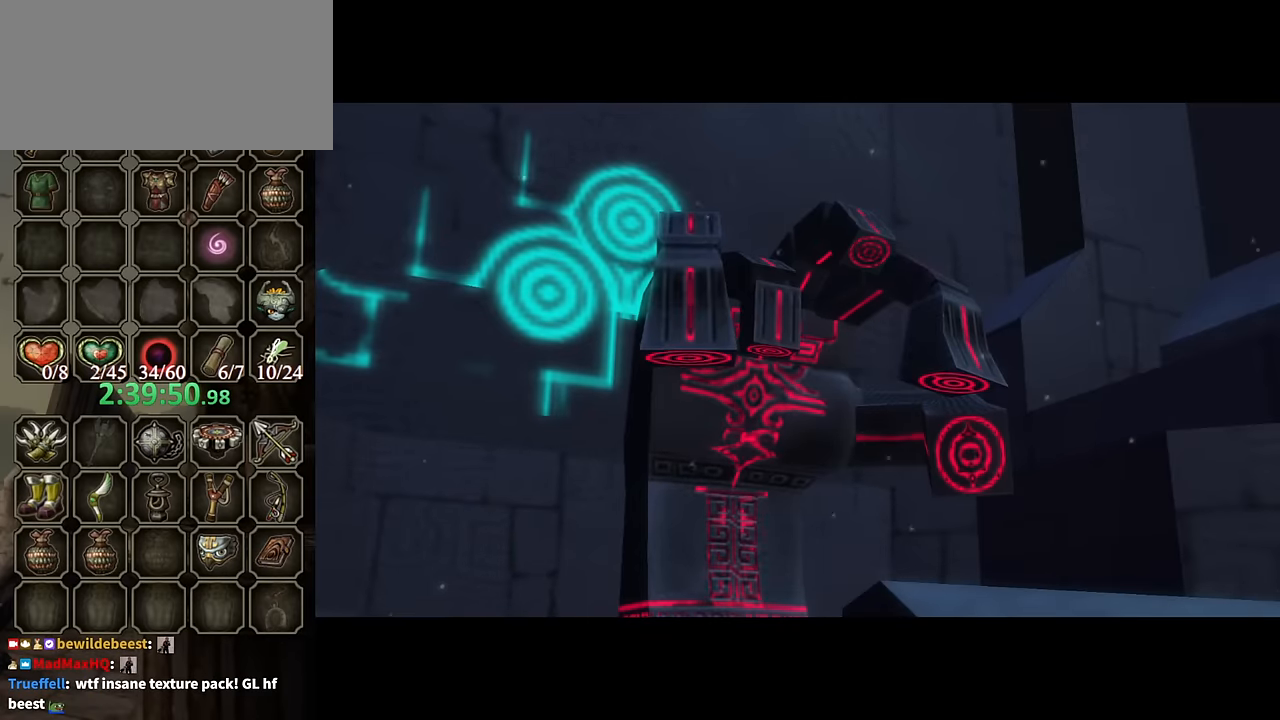
{"buttons": [], "left_stick": "up-left", "right_stick": "center", "events": [[100, "left_stick", "up-left"]]}
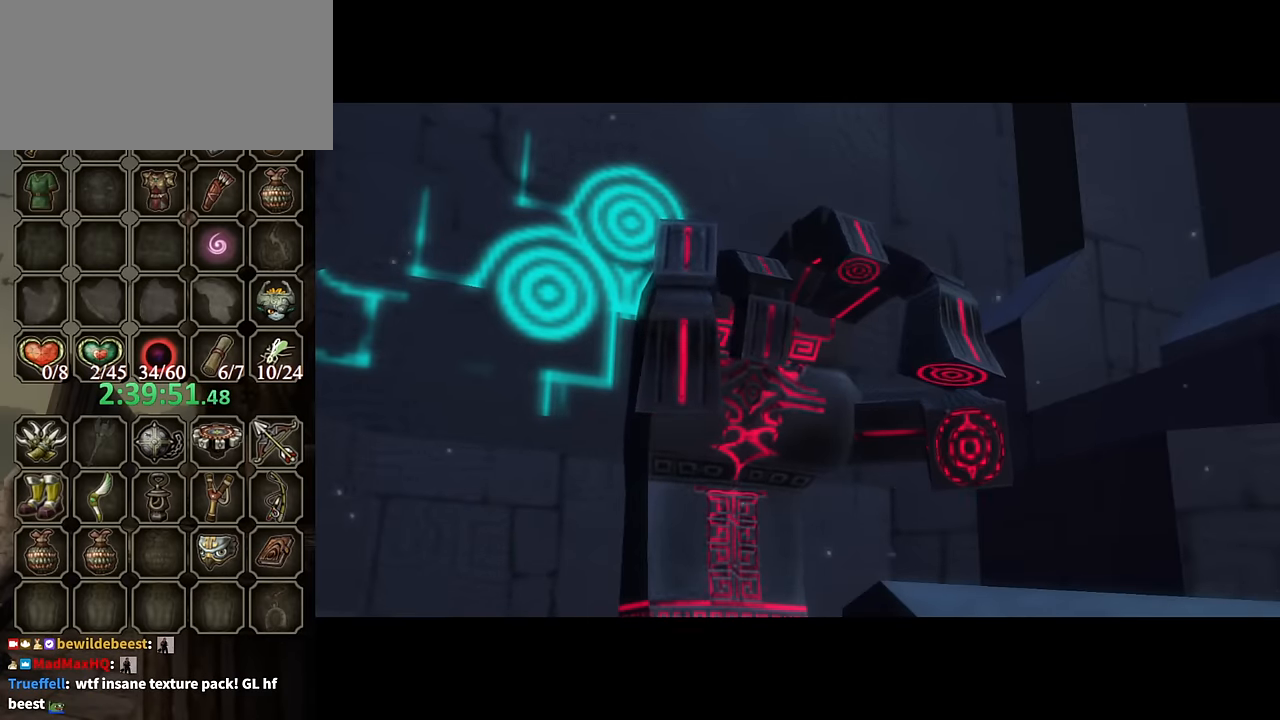
{"buttons": [], "left_stick": "up-left", "right_stick": "center", "events": []}
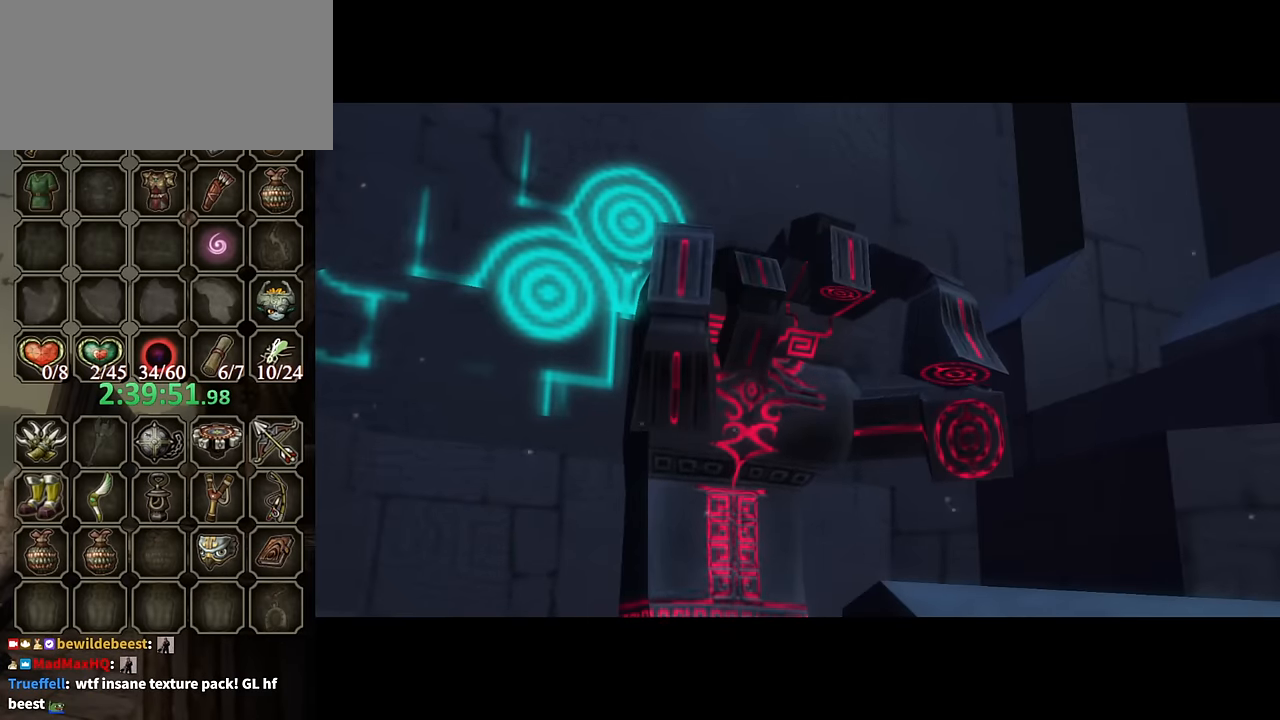
{"buttons": [], "left_stick": "up-left", "right_stick": "center", "events": []}
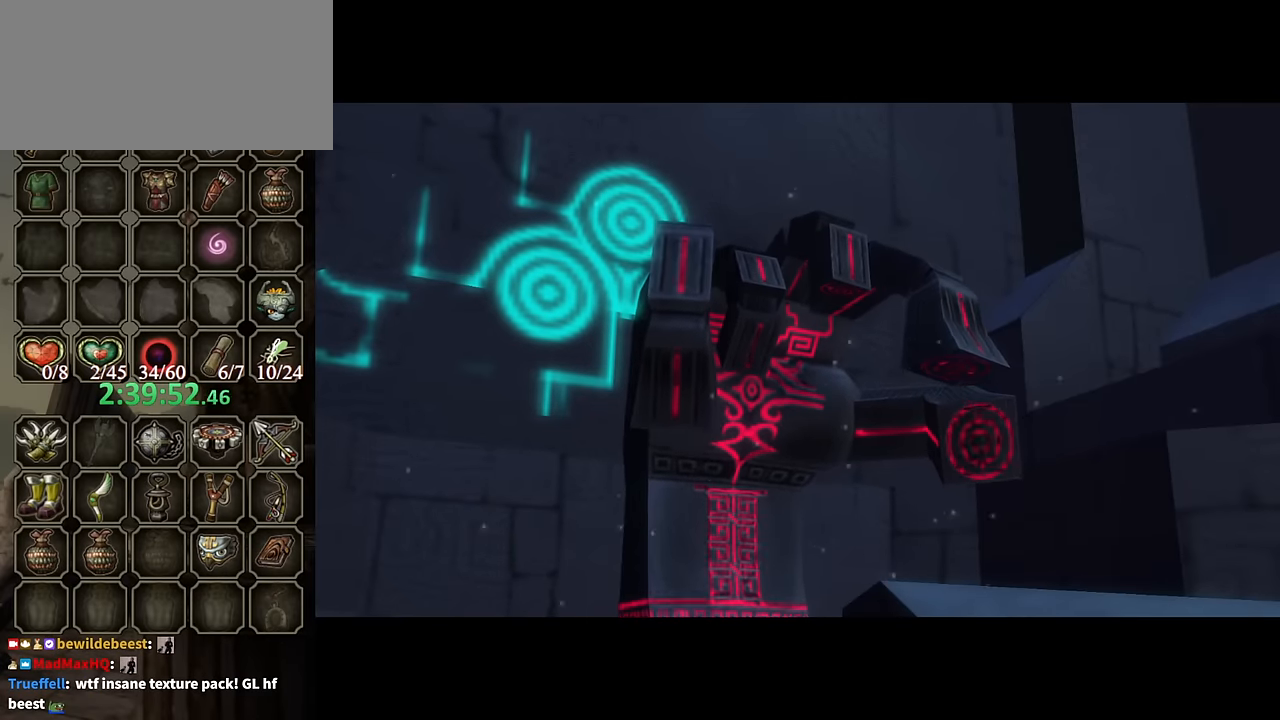
{"buttons": [], "left_stick": "up-left", "right_stick": "center", "events": []}
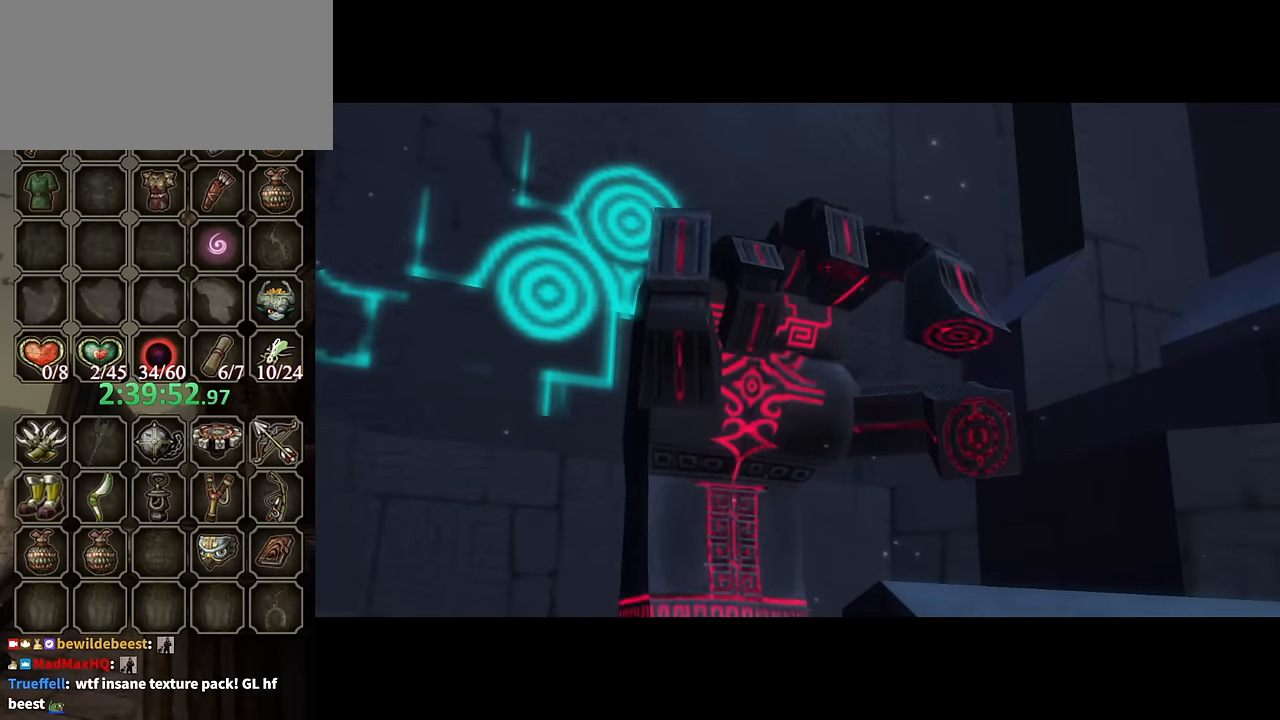
{"buttons": [], "left_stick": "up-left", "right_stick": "center", "events": []}
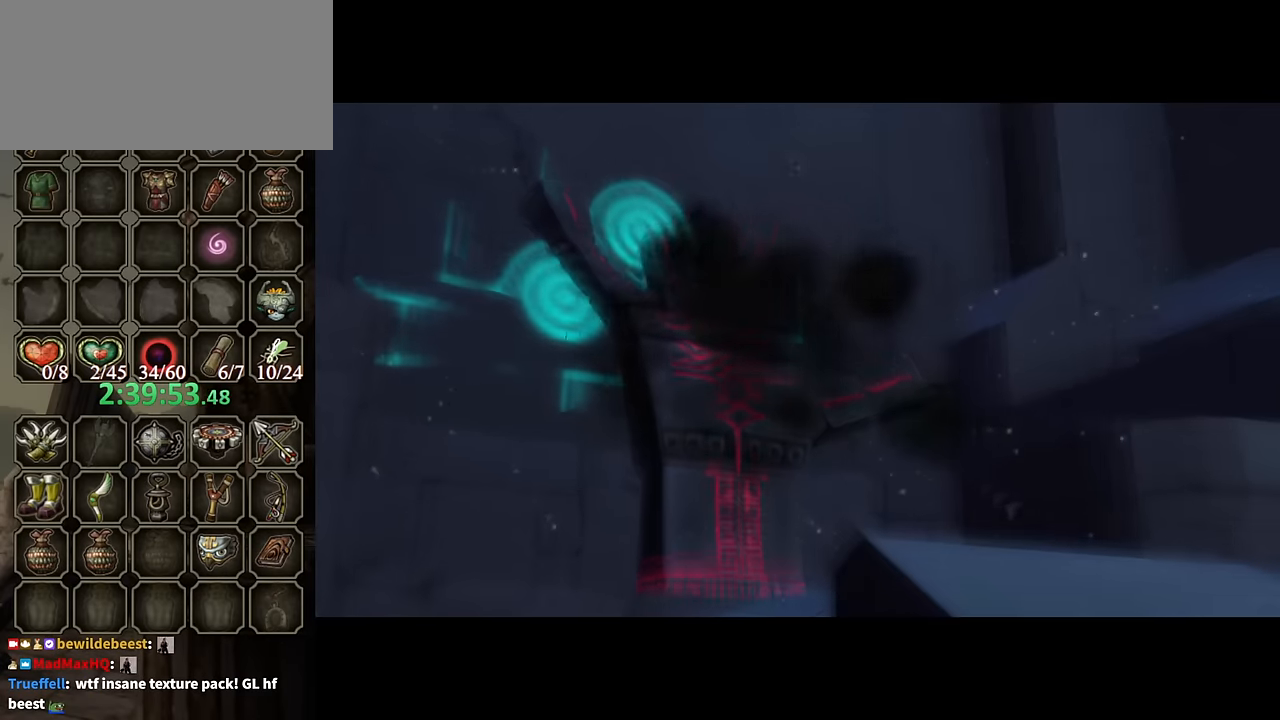
{"buttons": [], "left_stick": "up-left", "right_stick": "center", "events": []}
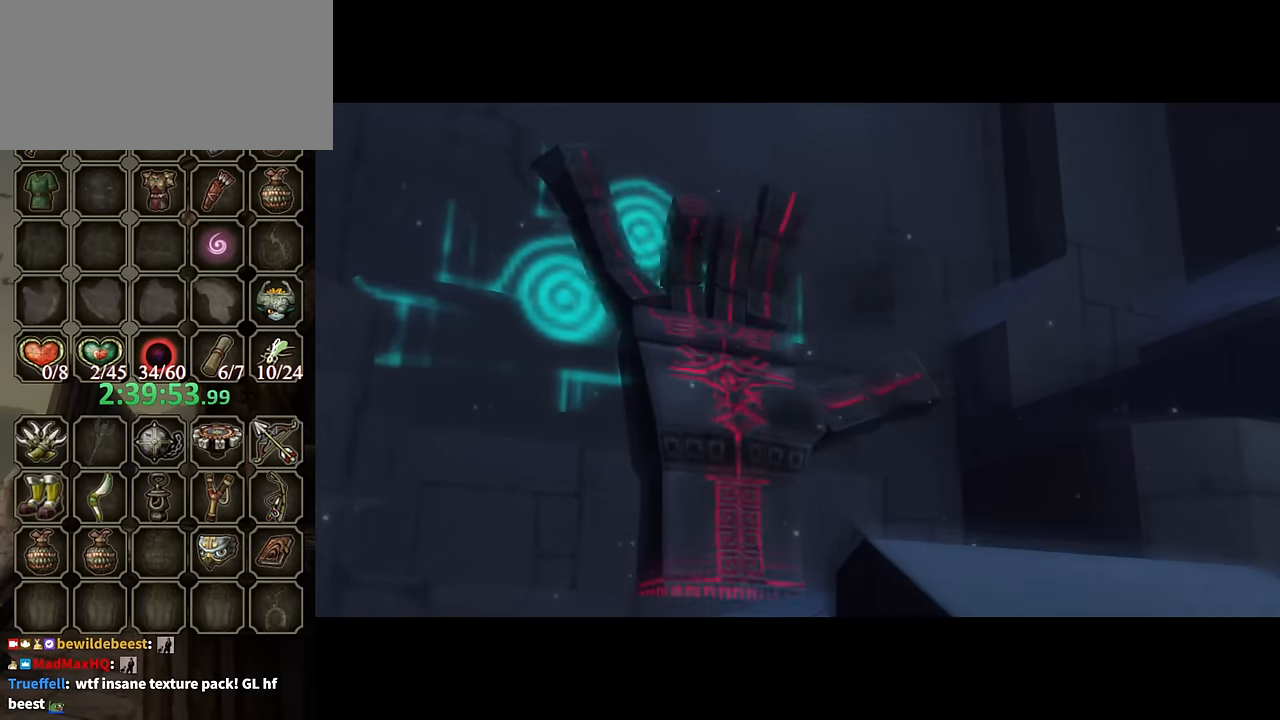
{"buttons": [], "left_stick": "up-left", "right_stick": "center", "events": []}
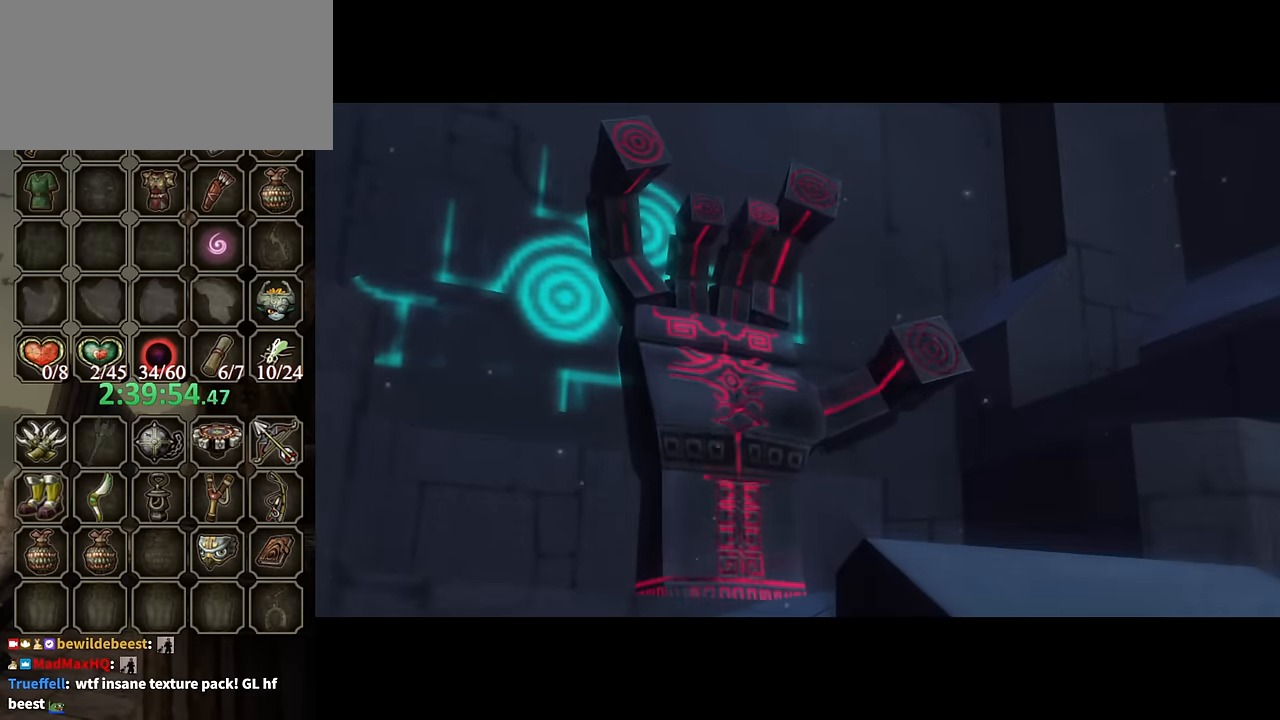
{"buttons": [], "left_stick": "up-left", "right_stick": "center", "events": []}
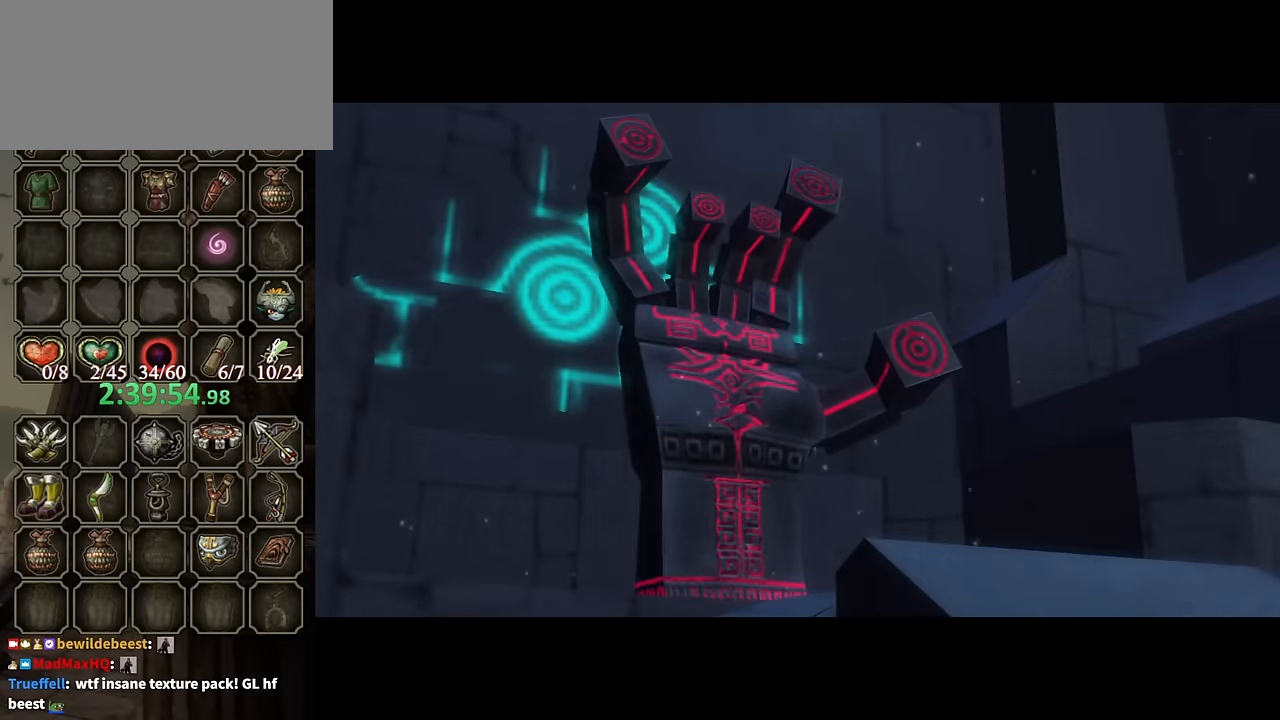
{"buttons": [], "left_stick": "up-left", "right_stick": "center", "events": []}
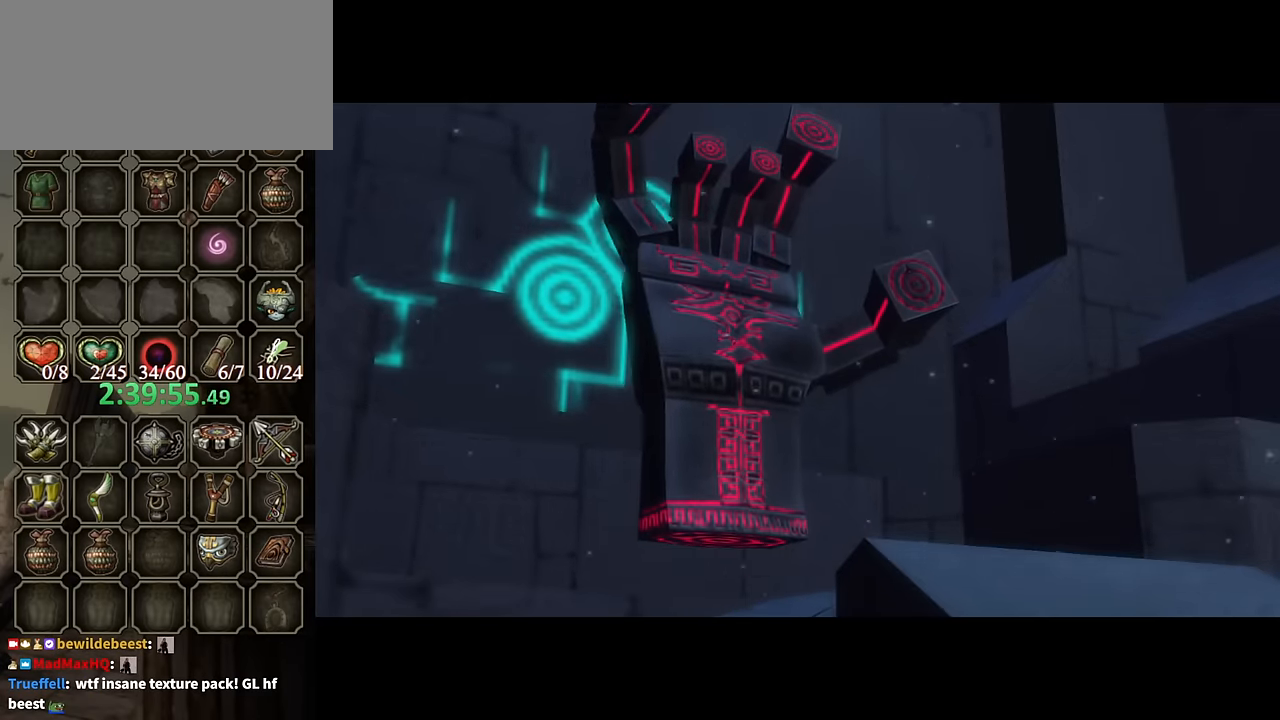
{"buttons": [], "left_stick": "up-left", "right_stick": "center", "events": []}